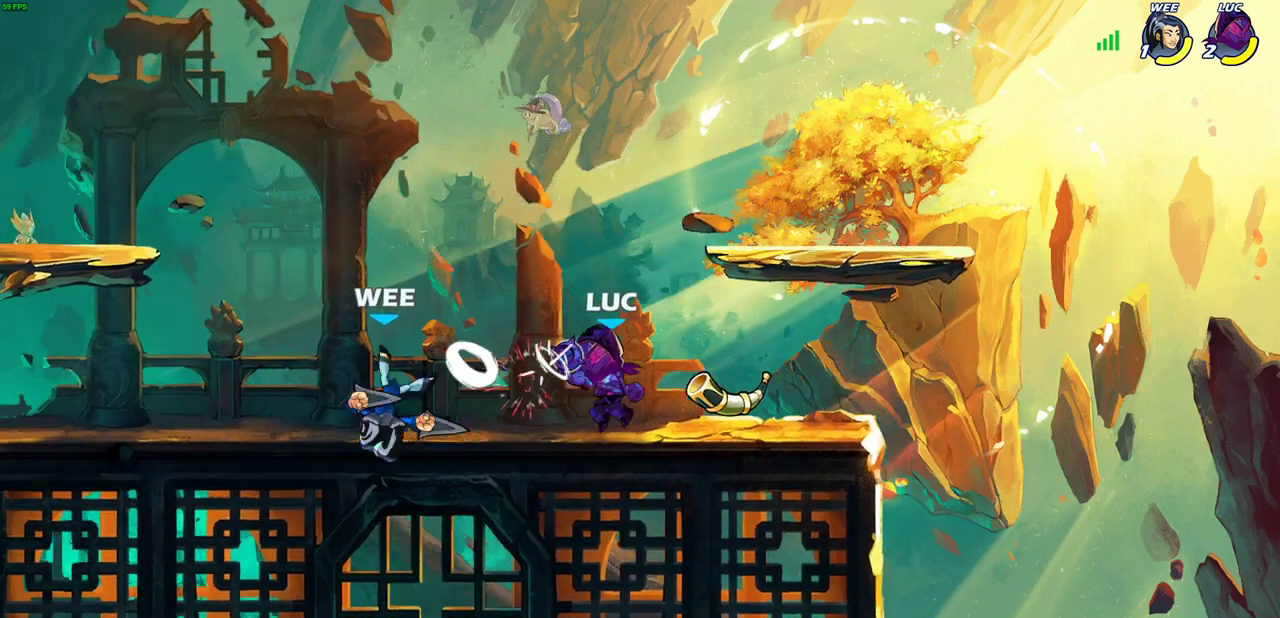
Gameplay with a controller (PlayStation layout); each line is a JSON object with the inputs held at the frame after it (dt_ms = milliseconds from this image to that frame). "events" lists button and stick changes between this image and that frame as [ms after this image, input, new state], when the widget could be followed in between. Not read: R3 right_stick.
{"dt_ms": 600, "buttons": [], "left_stick": "left", "events": [[67, "R2", "down"], [117, "SQUARE", "down"], [167, "left_stick", "down"], [217, "R2", "up"], [217, "SQUARE", "up"], [233, "left_stick", "center"], [367, "left_stick", "left"]]}
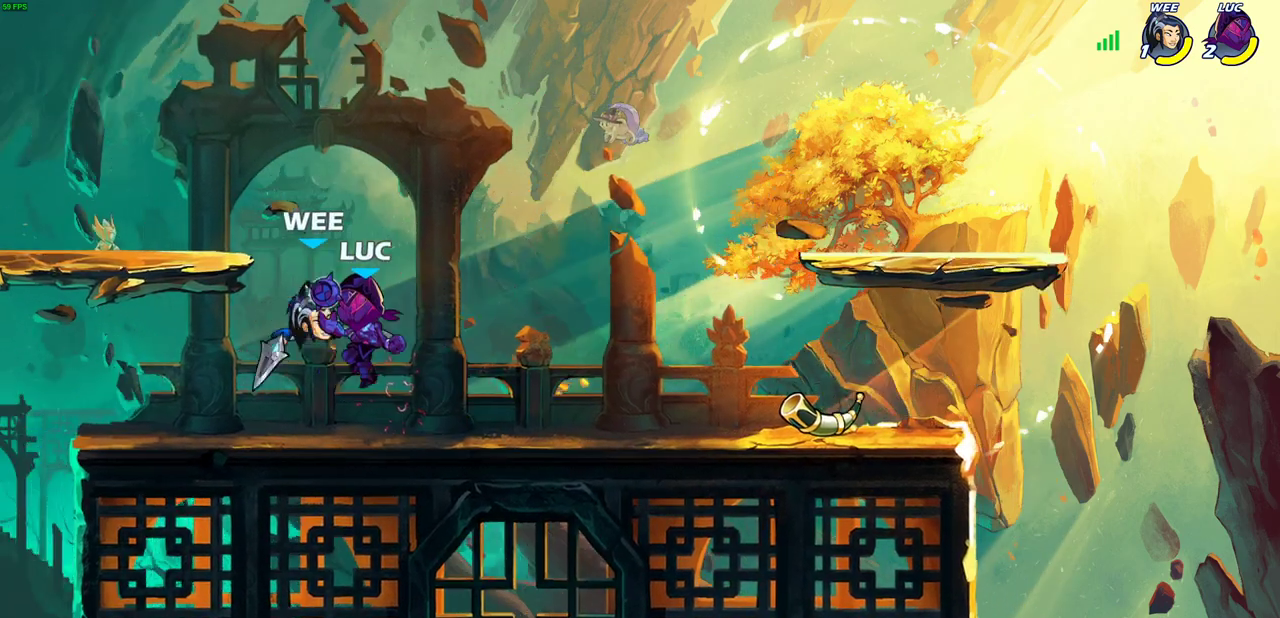
{"dt_ms": 600, "buttons": [], "left_stick": "center", "events": [[150, "left_stick", "up-right"], [250, "left_stick", "center"], [367, "SQUARE", "down"], [467, "SQUARE", "up"]]}
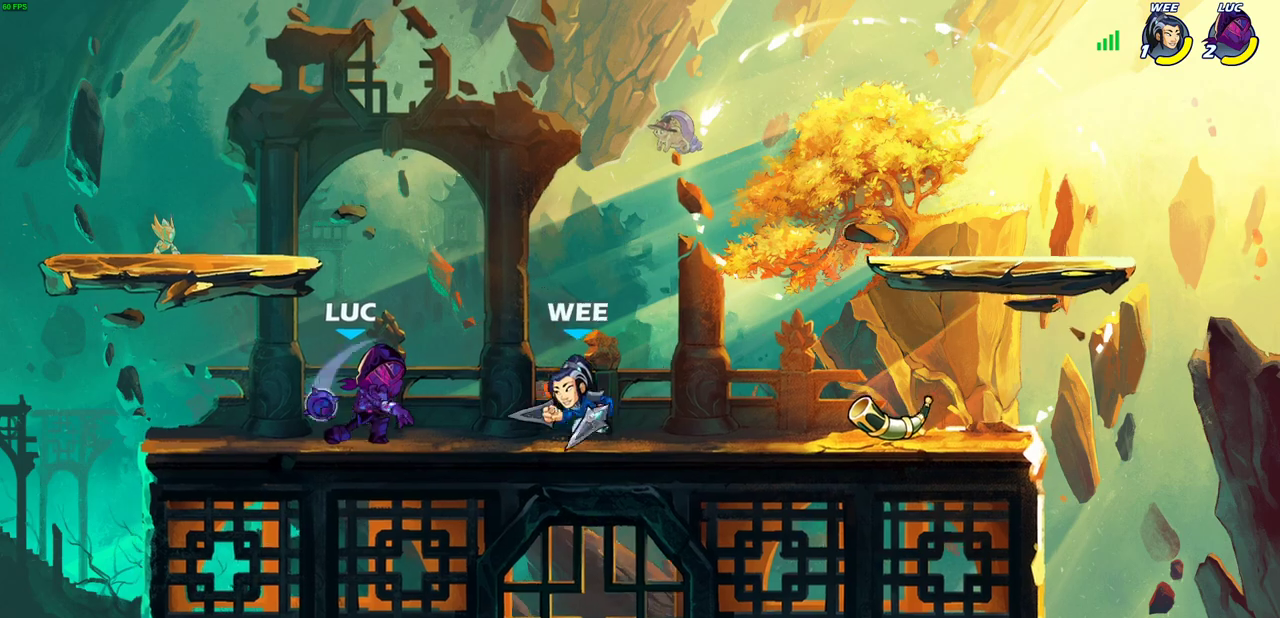
{"dt_ms": 500, "buttons": ["CROSS"], "left_stick": "left", "events": [[250, "left_stick", "left"], [500, "CROSS", "down"]]}
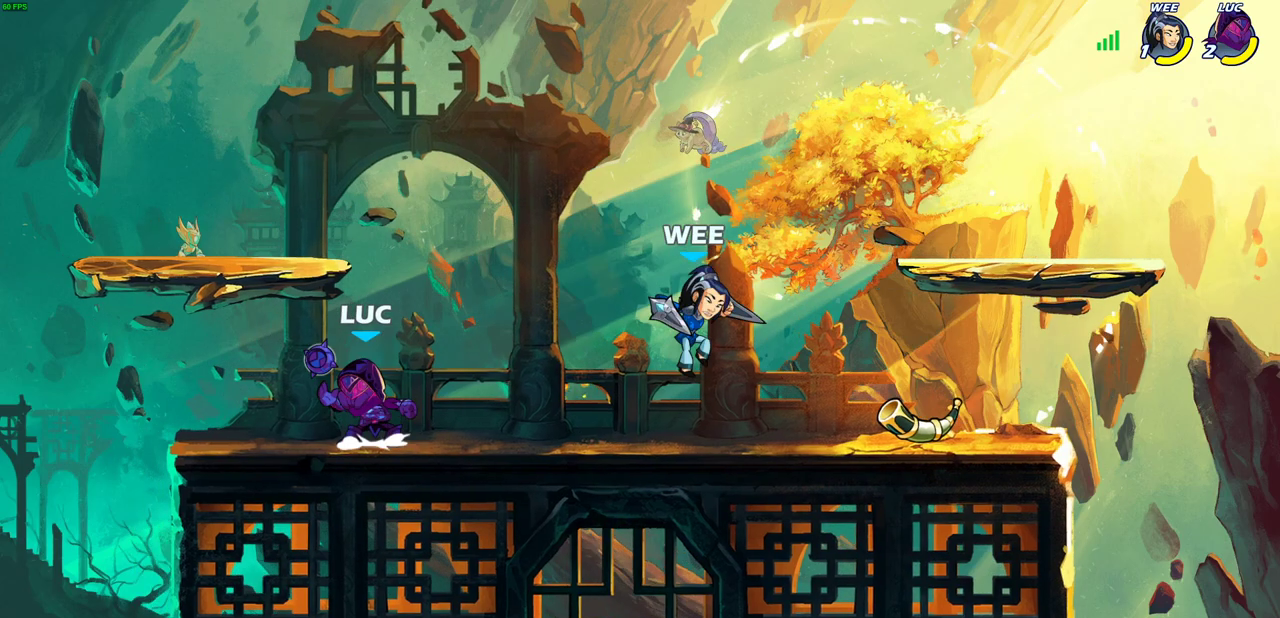
{"dt_ms": 600, "buttons": [], "left_stick": "center", "events": [[33, "left_stick", "up-left"], [83, "CROSS", "up"], [167, "left_stick", "up-right"], [250, "left_stick", "down-right"], [300, "left_stick", "down"], [350, "SQUARE", "down"], [450, "SQUARE", "up"], [467, "left_stick", "center"]]}
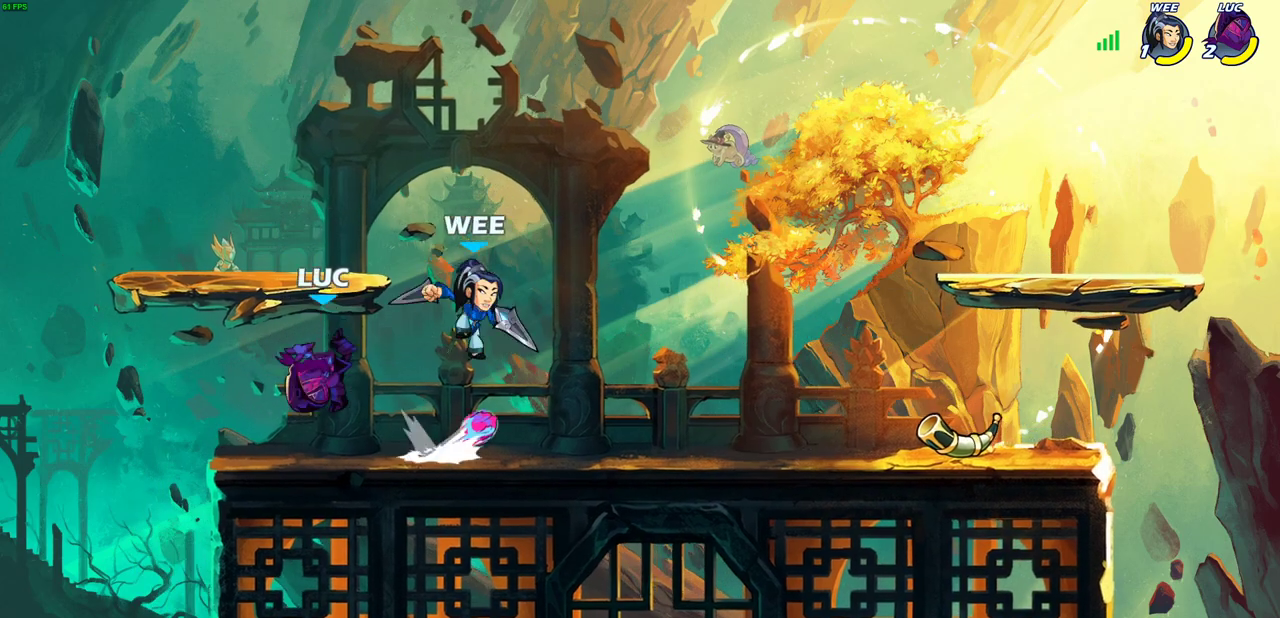
{"dt_ms": 300, "buttons": ["SQUARE"], "left_stick": "center", "events": [[300, "SQUARE", "down"]]}
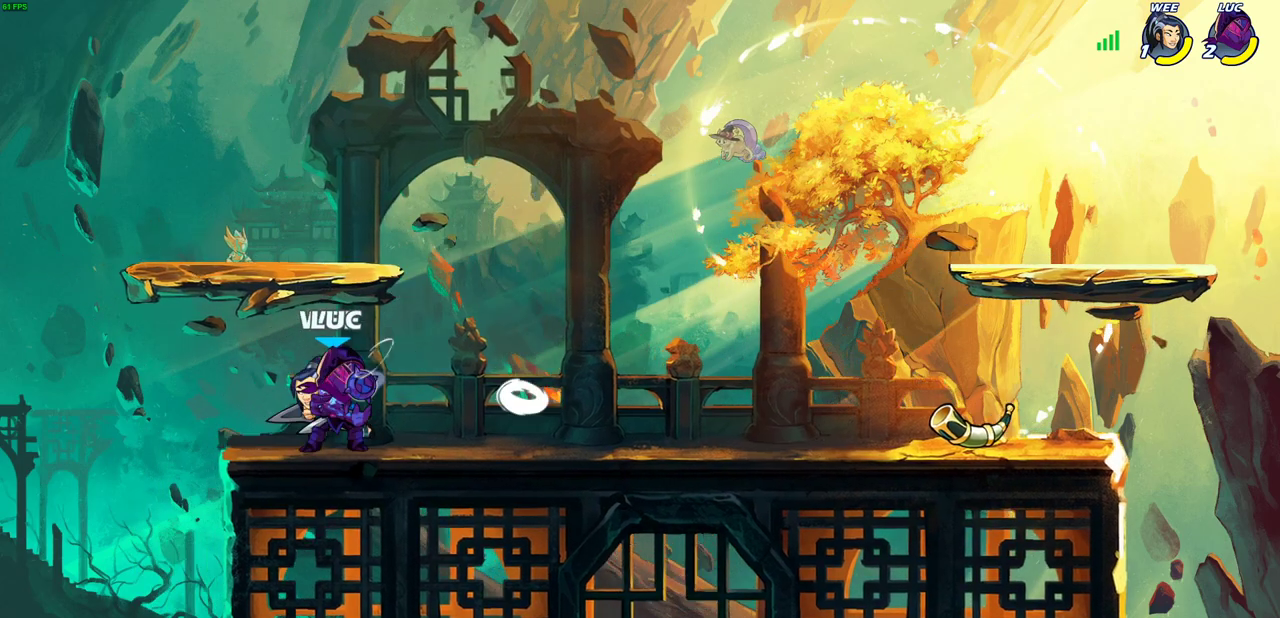
{"dt_ms": 300, "buttons": [], "left_stick": "center", "events": [[50, "SQUARE", "up"], [133, "SQUARE", "down"], [233, "SQUARE", "up"]]}
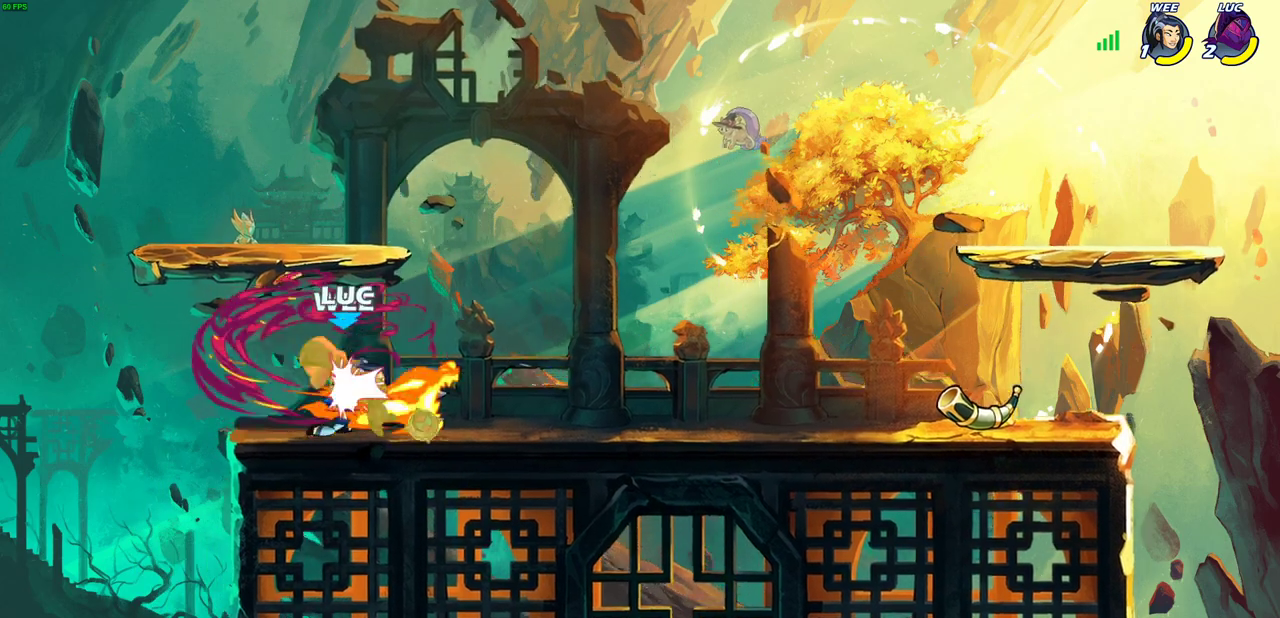
{"dt_ms": 500, "buttons": ["R2"], "left_stick": "left", "events": [[17, "SQUARE", "down"], [117, "SQUARE", "up"], [200, "left_stick", "up-left"], [300, "left_stick", "center"], [350, "left_stick", "up-left"], [433, "R2", "down"], [450, "left_stick", "left"]]}
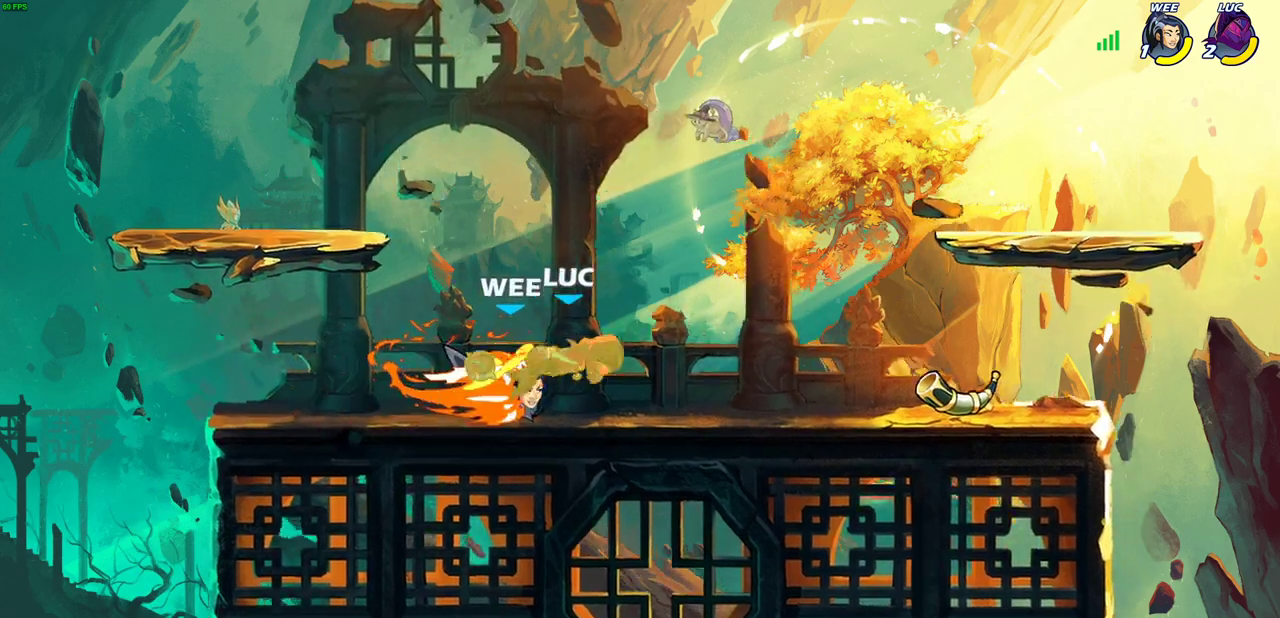
{"dt_ms": 600, "buttons": ["CIRCLE", "R2"], "left_stick": "down", "events": [[67, "R2", "up"], [183, "R2", "down"], [233, "left_stick", "up-left"], [267, "R2", "up"], [283, "left_stick", "center"], [500, "left_stick", "down"], [550, "R2", "down"], [567, "CIRCLE", "down"]]}
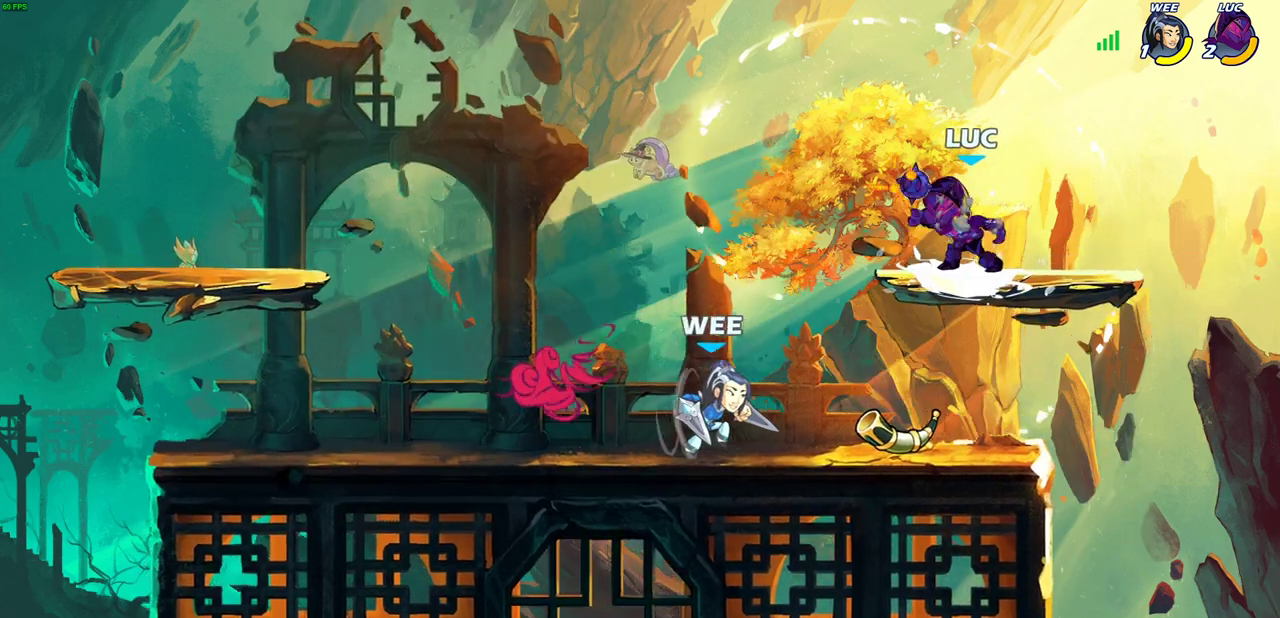
{"dt_ms": 800, "buttons": [], "left_stick": "right", "events": [[50, "CIRCLE", "up"], [50, "left_stick", "center"], [67, "R2", "up"], [733, "left_stick", "right"]]}
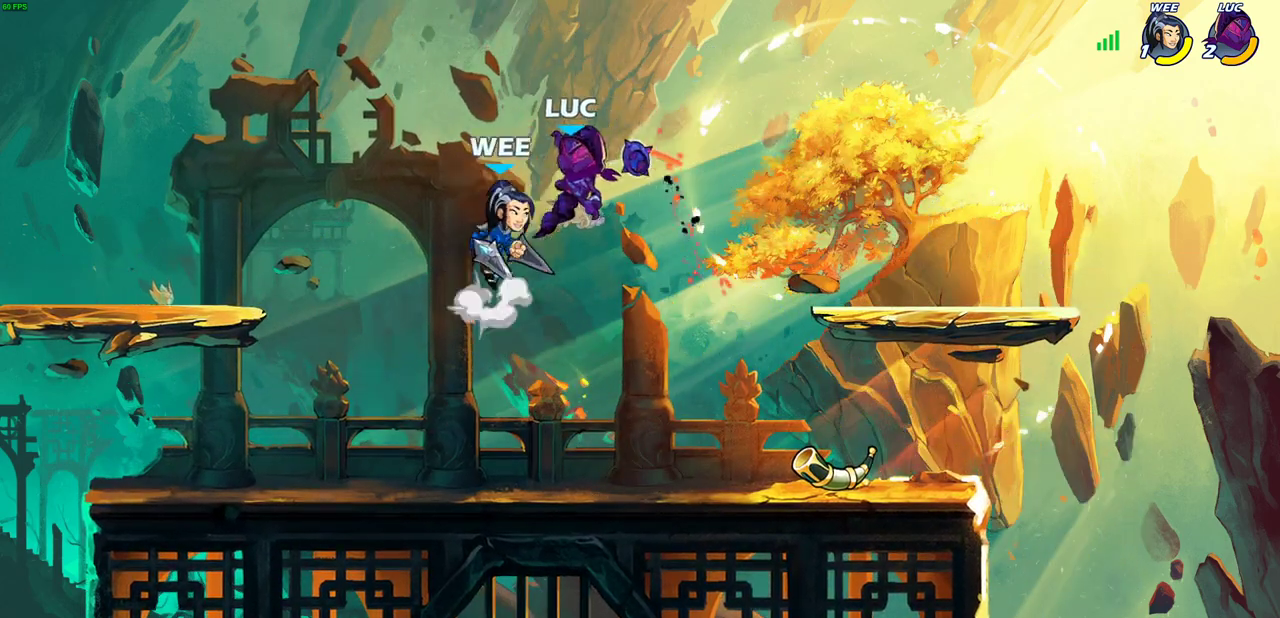
{"dt_ms": 500, "buttons": [], "left_stick": "right", "events": [[100, "CROSS", "down"], [117, "left_stick", "up-right"], [200, "left_stick", "up-left"], [267, "left_stick", "left"], [283, "CROSS", "up"], [317, "left_stick", "down-left"], [483, "left_stick", "right"]]}
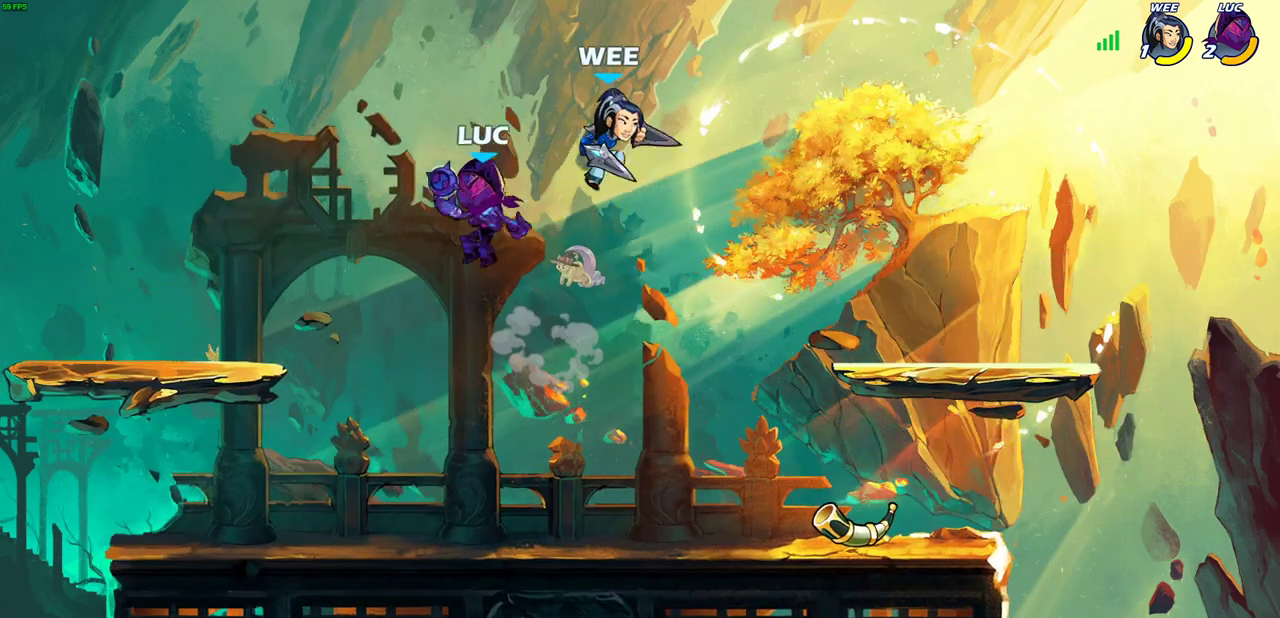
{"dt_ms": 300, "buttons": [], "left_stick": "left", "events": [[33, "SQUARE", "down"], [100, "SQUARE", "up"], [267, "left_stick", "left"]]}
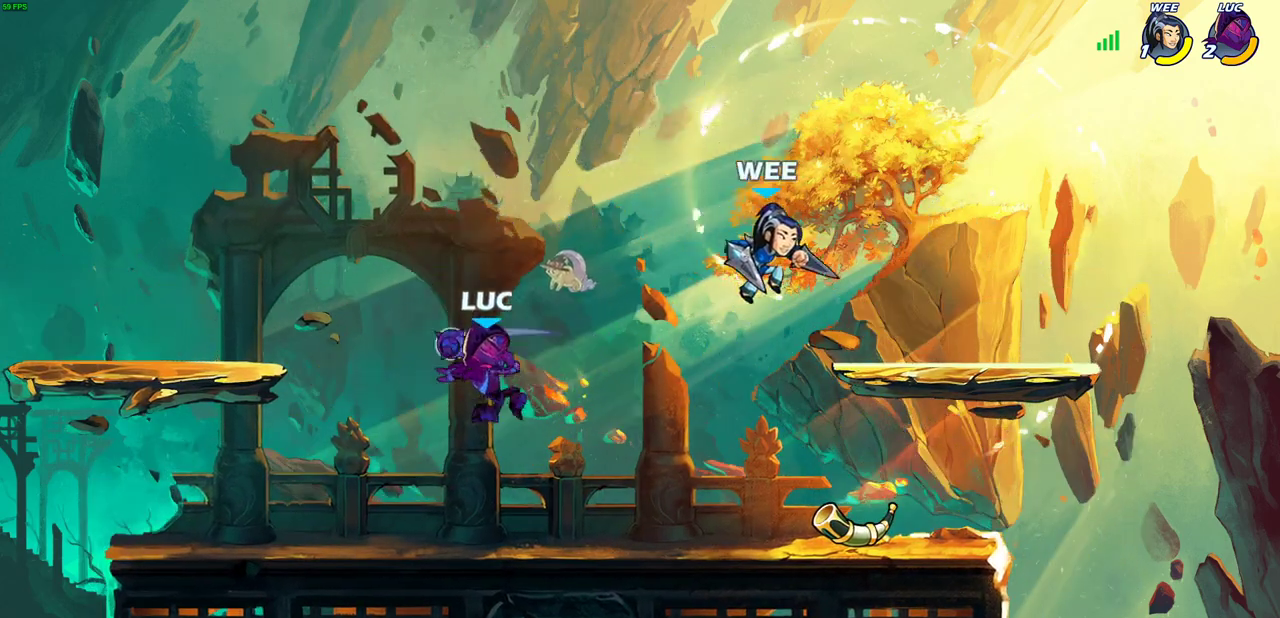
{"dt_ms": 500, "buttons": [], "left_stick": "down-right"}
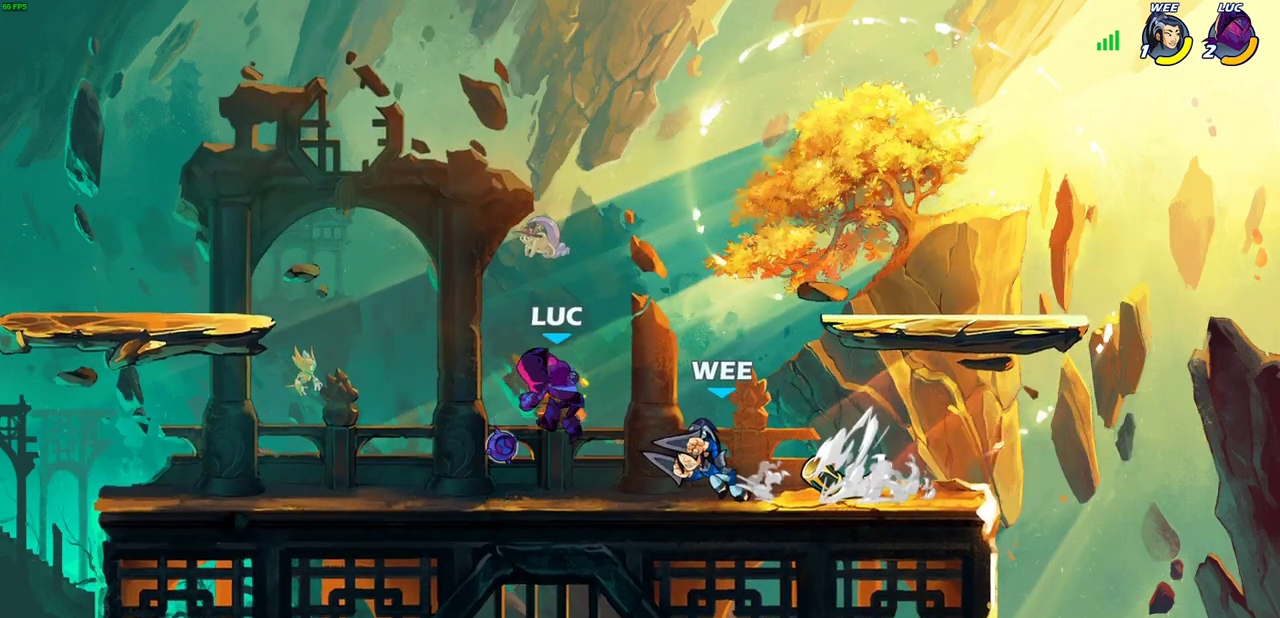
{"dt_ms": 600, "buttons": [], "left_stick": "center"}
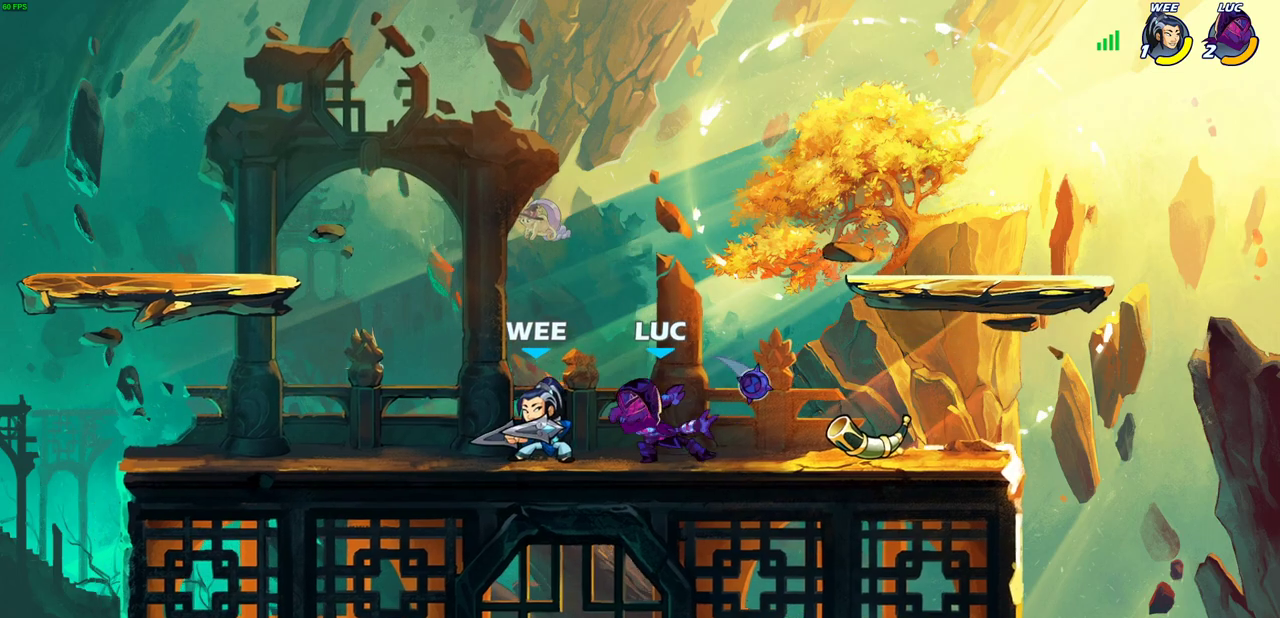
{"dt_ms": 500, "buttons": [], "left_stick": "center", "events": [[367, "left_stick", "left"], [417, "CROSS", "down"], [433, "SQUARE", "down"], [467, "CROSS", "up"], [483, "left_stick", "center"], [500, "SQUARE", "up"]]}
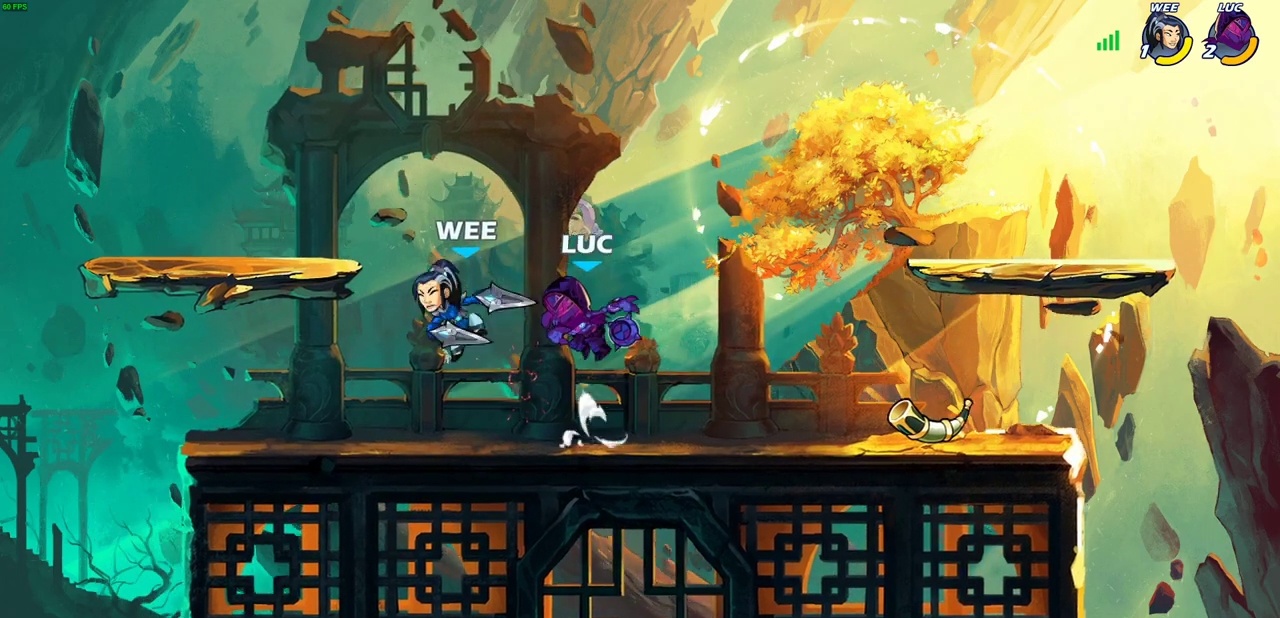
{"dt_ms": 600, "buttons": ["CROSS", "R2"], "left_stick": "left", "events": [[517, "CROSS", "down"], [517, "left_stick", "left"], [600, "R2", "down"]]}
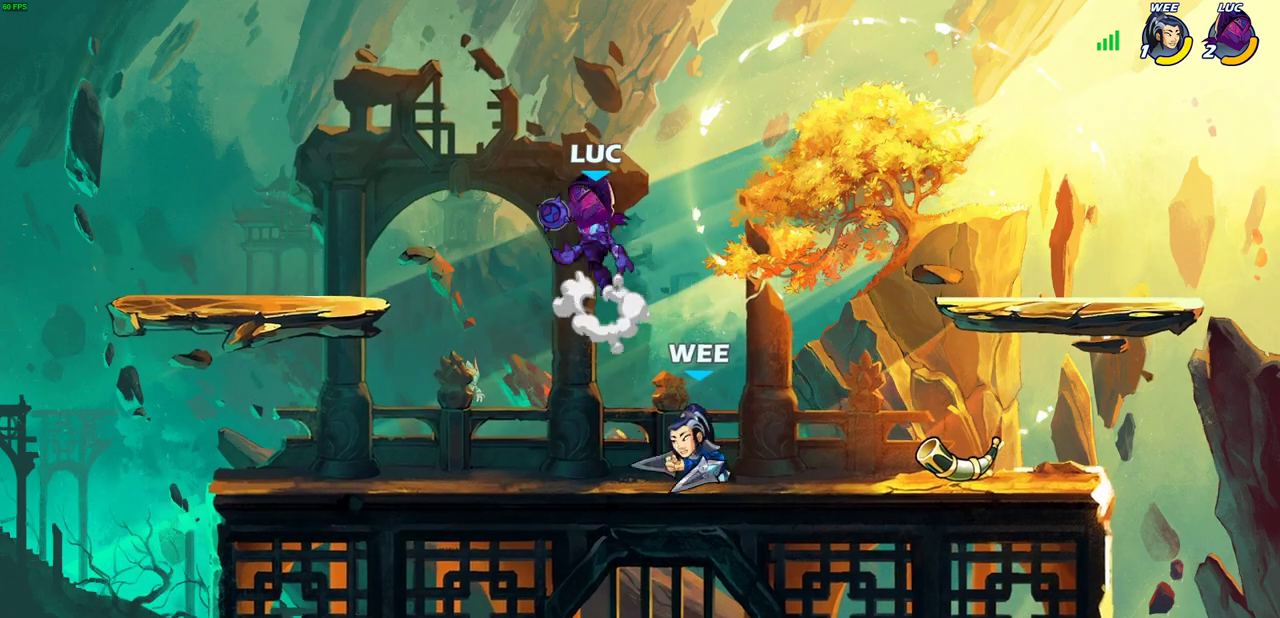
{"dt_ms": 300, "buttons": [], "left_stick": "right", "events": [[17, "left_stick", "up-left"], [67, "CROSS", "up"], [83, "left_stick", "up"], [150, "R2", "up"], [150, "left_stick", "up-right"], [217, "left_stick", "right"]]}
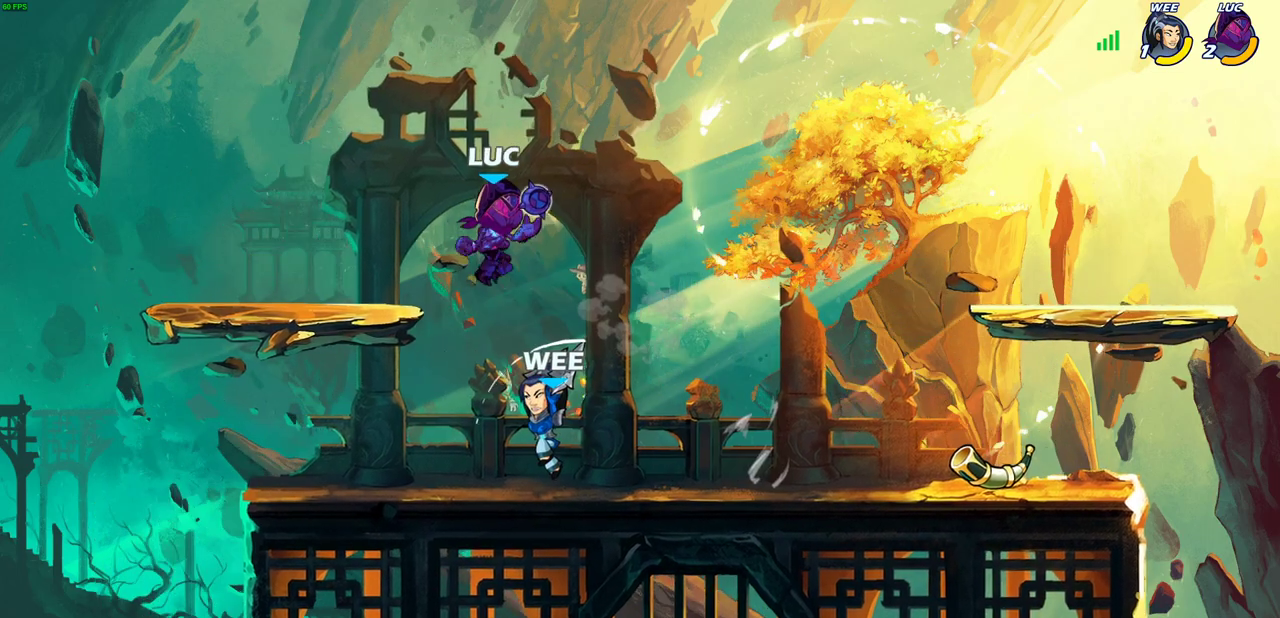
{"dt_ms": 300, "buttons": [], "left_stick": "left", "events": [[83, "left_stick", "up-left"], [183, "left_stick", "left"]]}
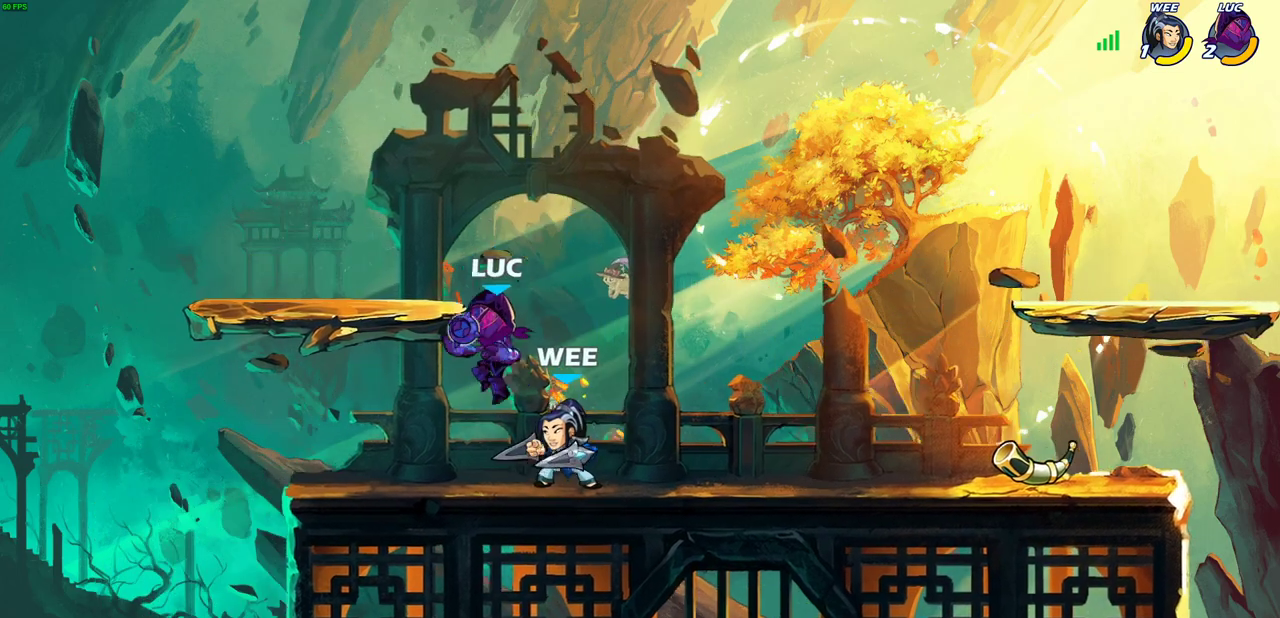
{"dt_ms": 500, "buttons": [], "left_stick": "center", "events": [[67, "SQUARE", "down"], [100, "left_stick", "center"], [133, "SQUARE", "up"]]}
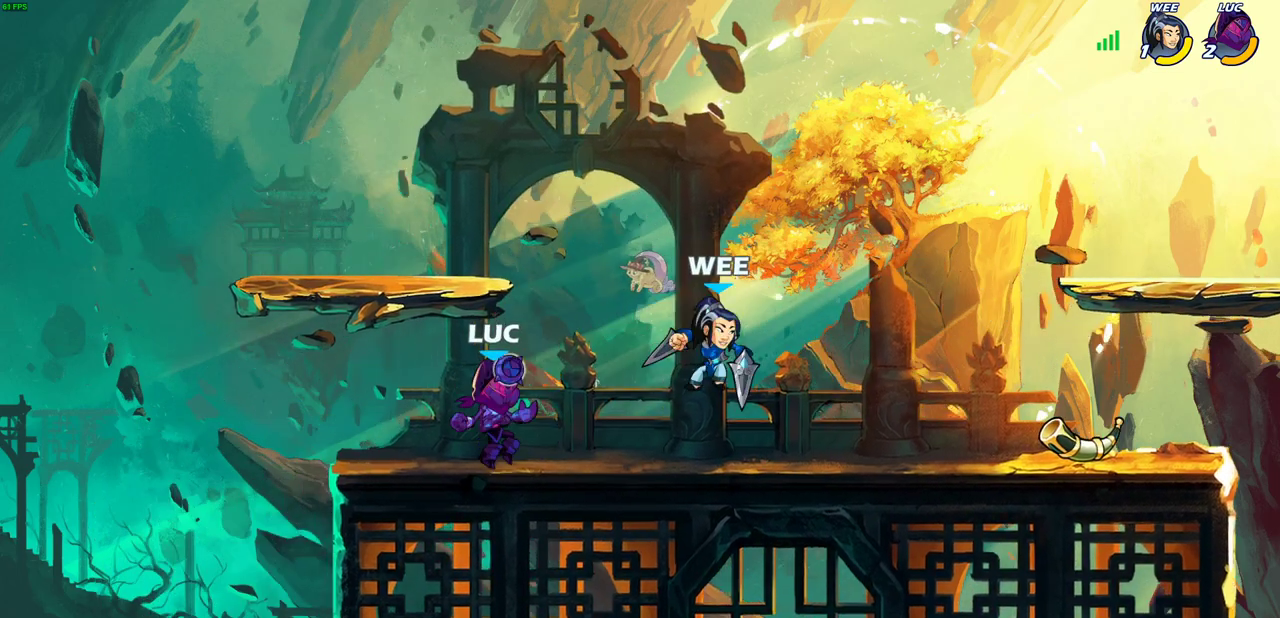
{"dt_ms": 600, "buttons": [], "left_stick": "center", "events": [[67, "left_stick", "down"], [133, "SQUARE", "down"], [200, "SQUARE", "up"], [233, "left_stick", "center"]]}
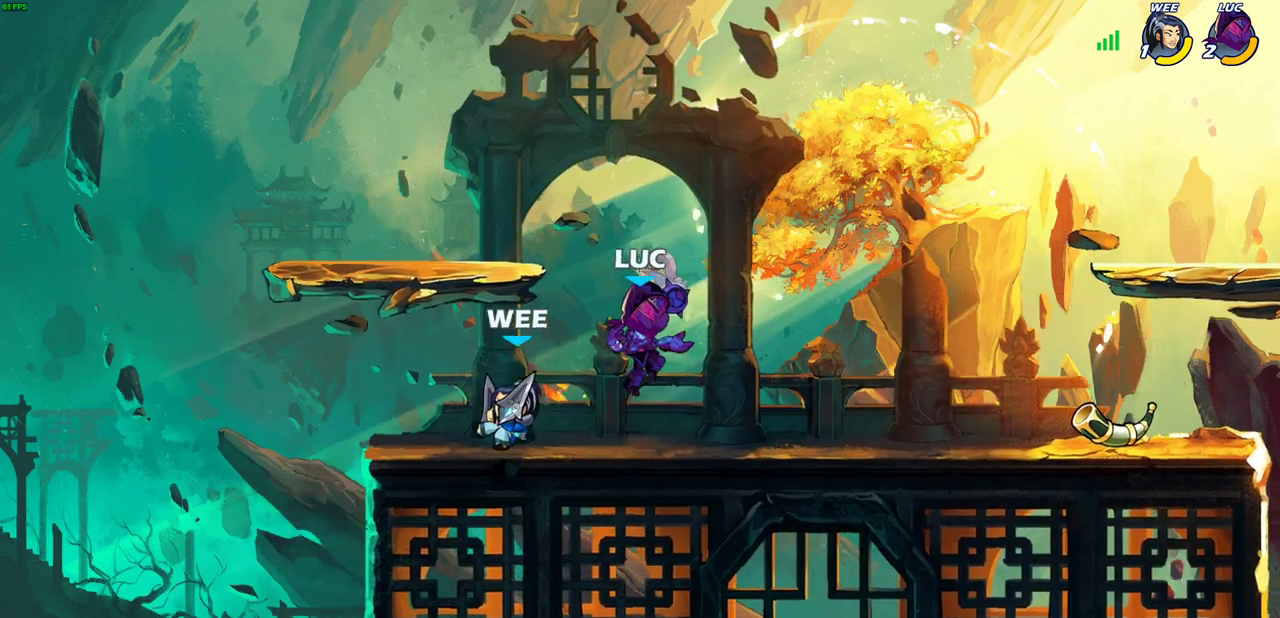
{"dt_ms": 800, "buttons": [], "left_stick": "center", "events": [[50, "left_stick", "left"], [167, "SQUARE", "down"], [217, "SQUARE", "up"], [267, "left_stick", "center"], [633, "left_stick", "left"], [667, "CROSS", "down"], [700, "SQUARE", "down"], [733, "CROSS", "up"], [733, "left_stick", "center"], [750, "SQUARE", "up"]]}
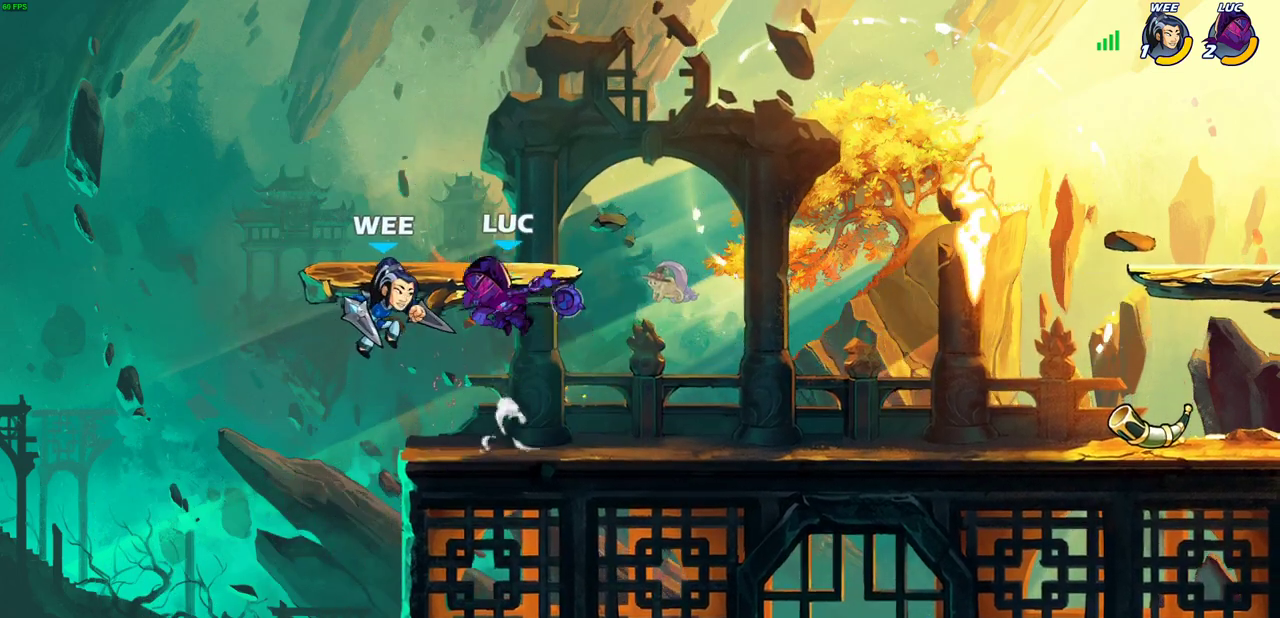
{"dt_ms": 500, "buttons": [], "left_stick": "center", "events": []}
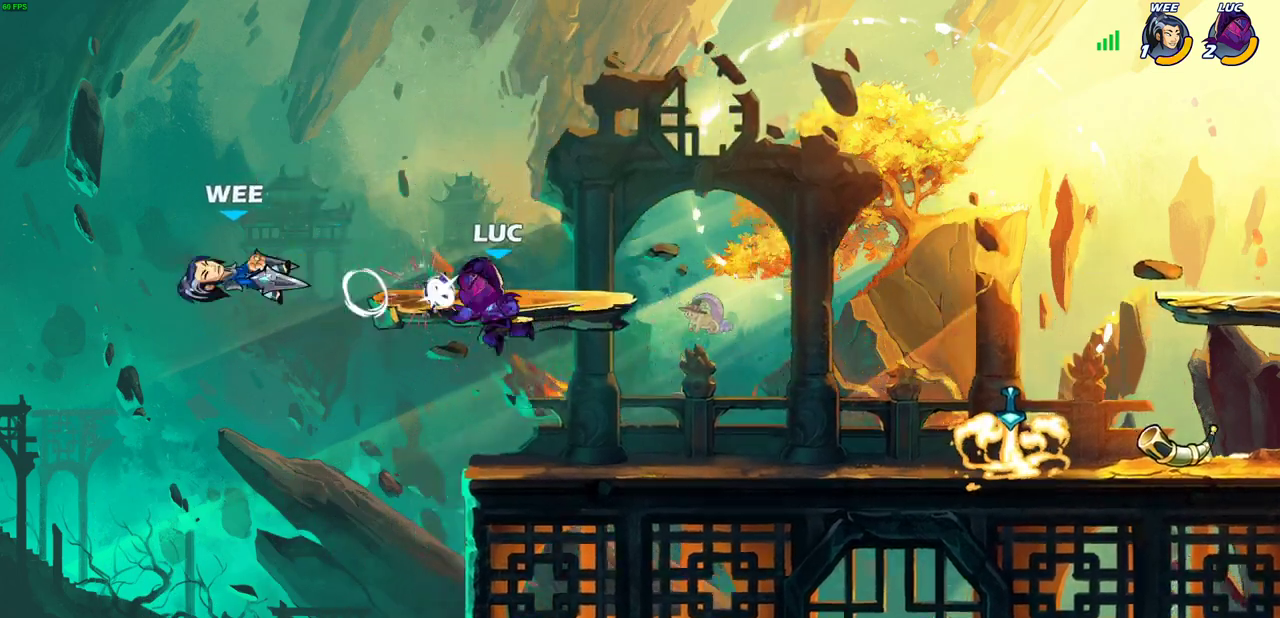
{"dt_ms": 300, "buttons": ["R2"], "left_stick": "down-left", "events": [[167, "R2", "down"], [183, "left_stick", "down-left"], [200, "CIRCLE", "down"], [300, "CIRCLE", "up"]]}
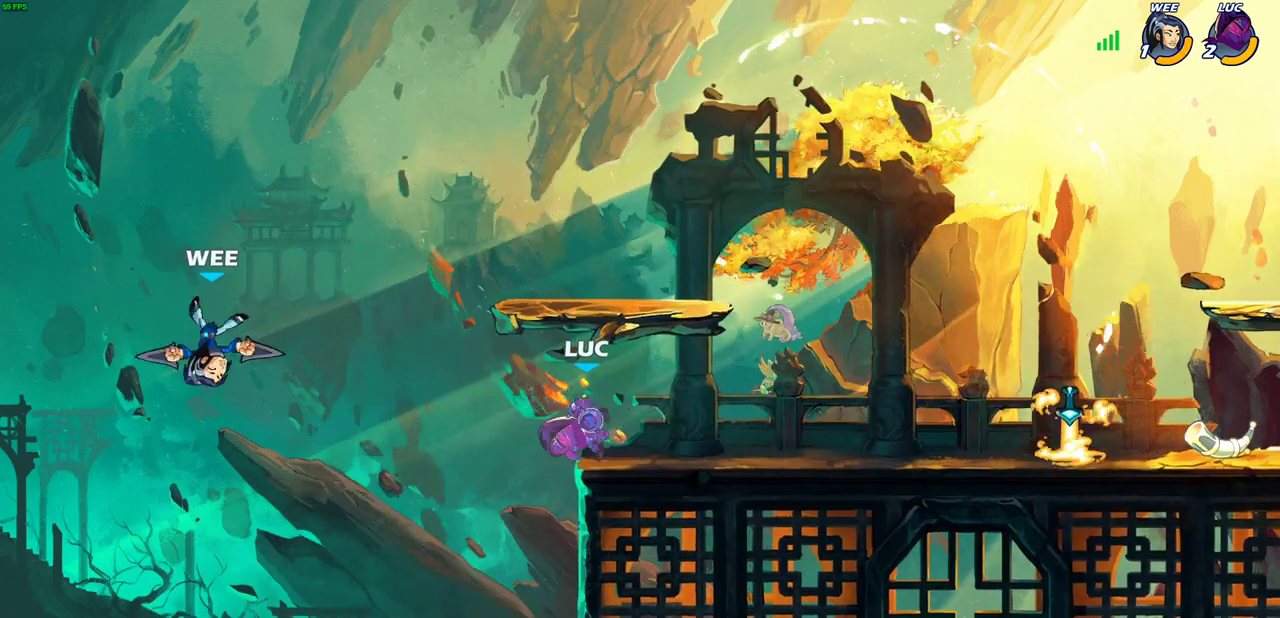
{"dt_ms": 300, "buttons": [], "left_stick": "center", "events": [[17, "R2", "up"], [50, "left_stick", "center"], [150, "left_stick", "left"], [283, "left_stick", "center"]]}
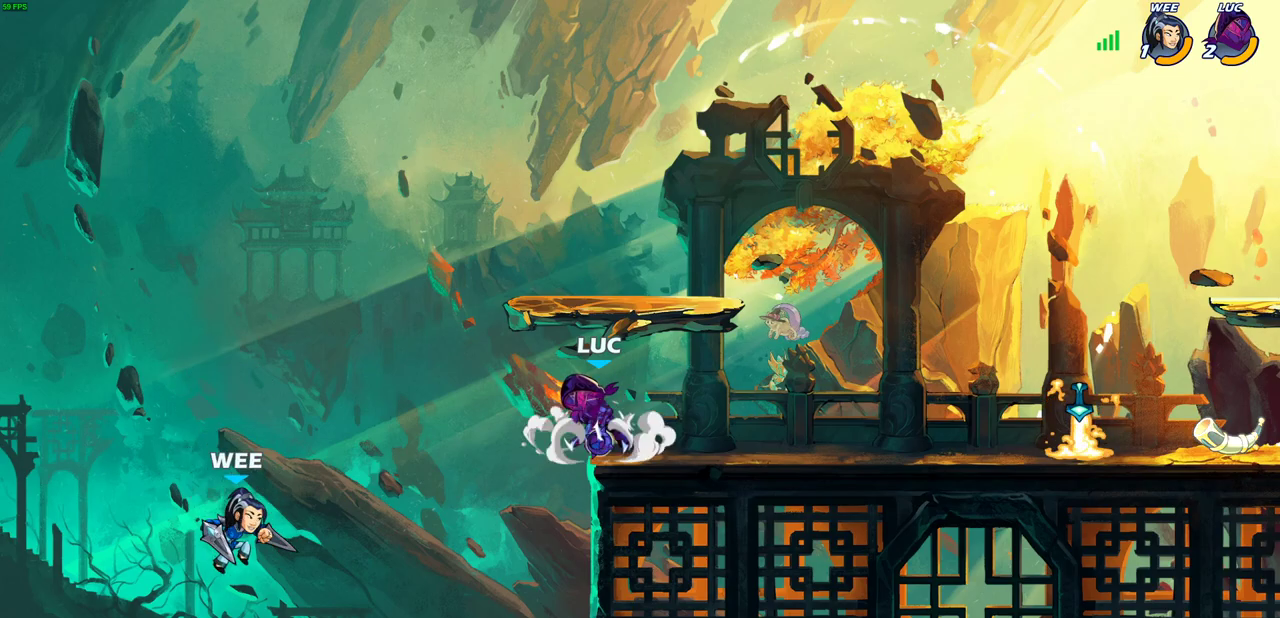
{"dt_ms": 800, "buttons": [], "left_stick": "center", "events": [[300, "left_stick", "down"], [333, "CIRCLE", "down"], [383, "CIRCLE", "up"], [400, "left_stick", "center"]]}
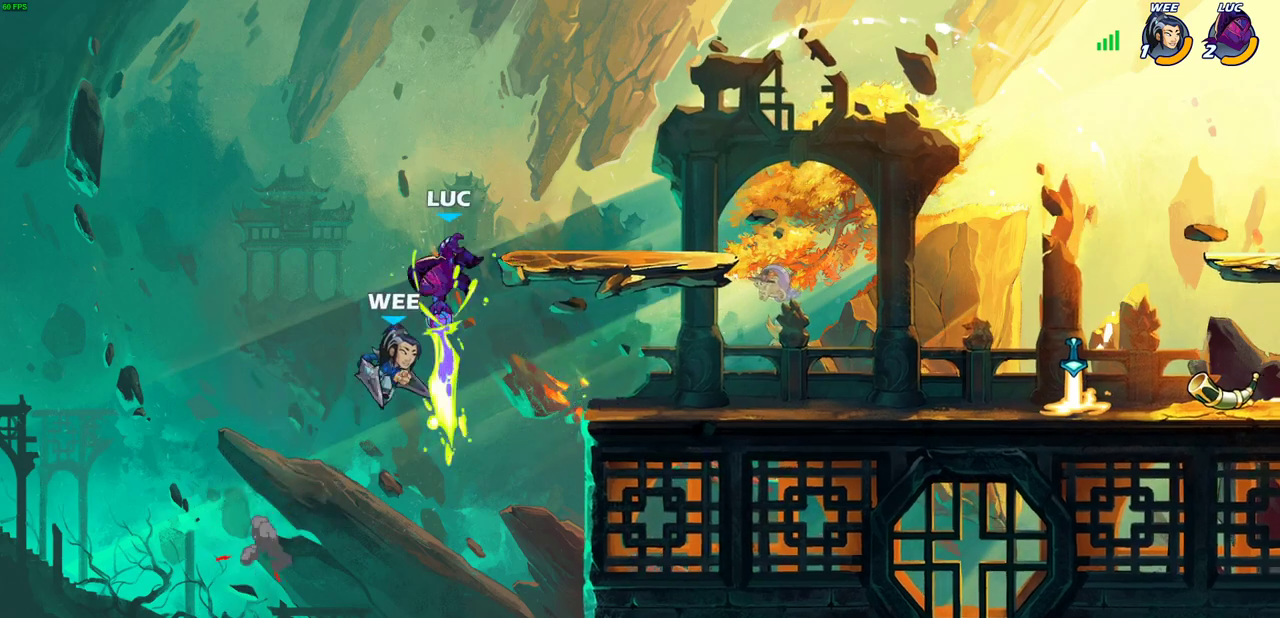
{"dt_ms": 500, "buttons": [], "left_stick": "right", "events": [[333, "left_stick", "right"]]}
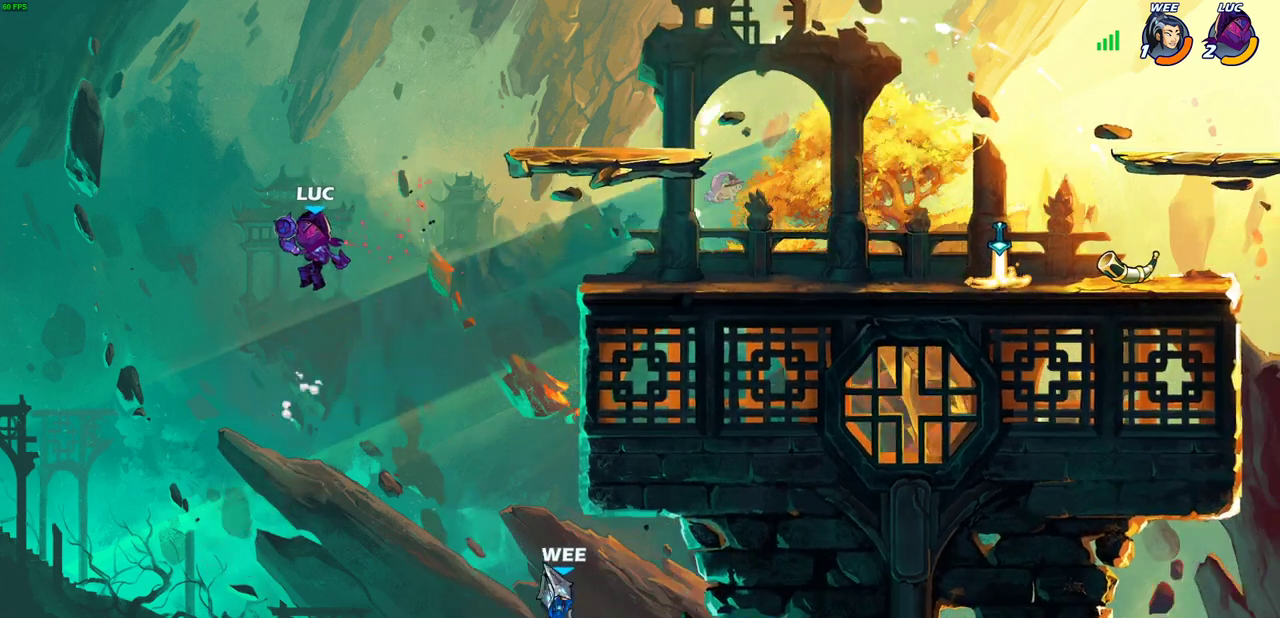
{"dt_ms": 600, "buttons": [], "left_stick": "down", "events": [[283, "left_stick", "center"], [400, "R2", "down"], [483, "left_stick", "down"], [500, "CIRCLE", "down"], [583, "CIRCLE", "up"], [583, "R2", "up"]]}
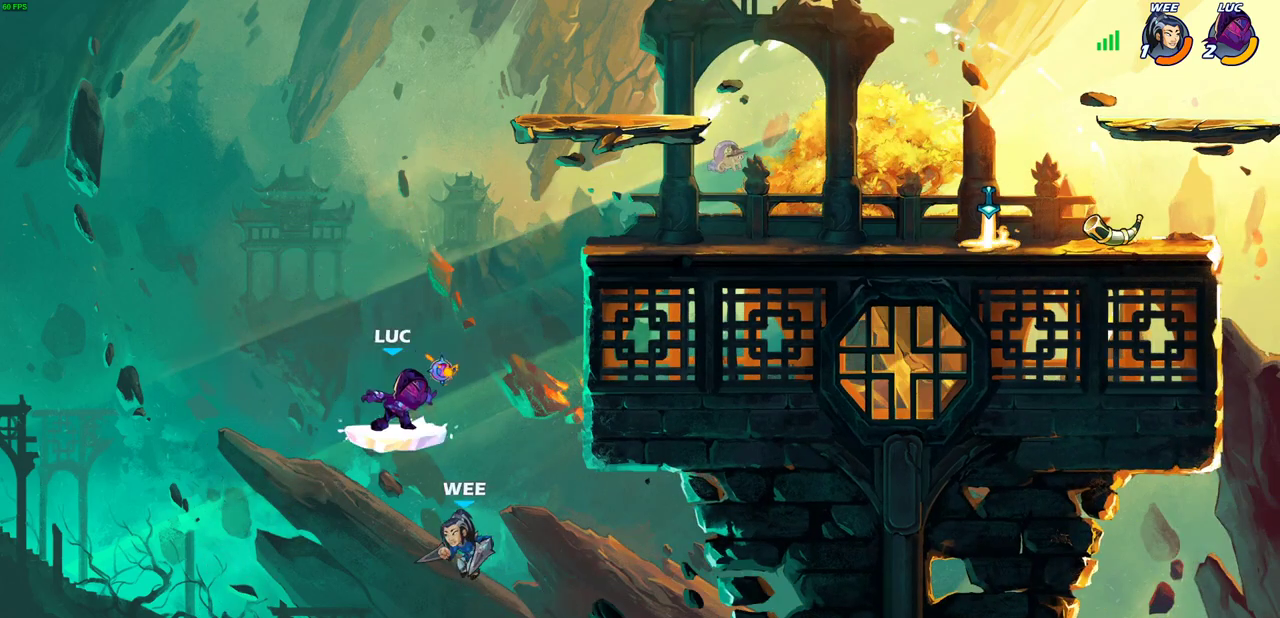
{"dt_ms": 300, "buttons": [], "left_stick": "center", "events": [[33, "left_stick", "center"]]}
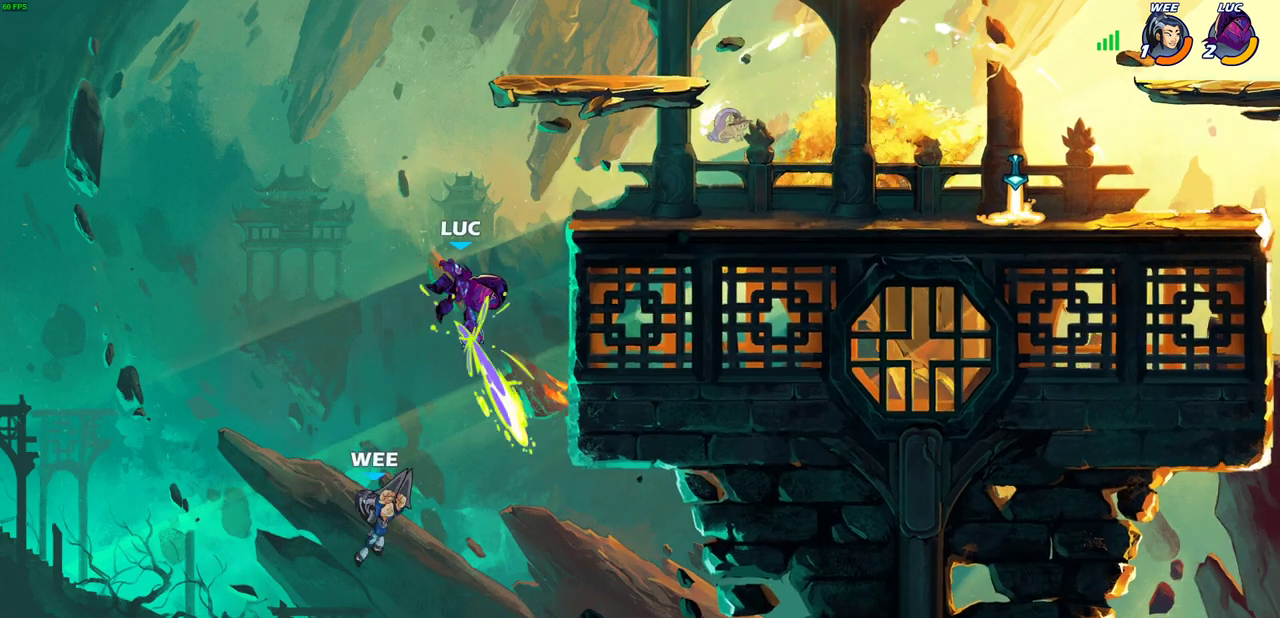
{"dt_ms": 300, "buttons": [], "left_stick": "right", "events": [[233, "left_stick", "right"]]}
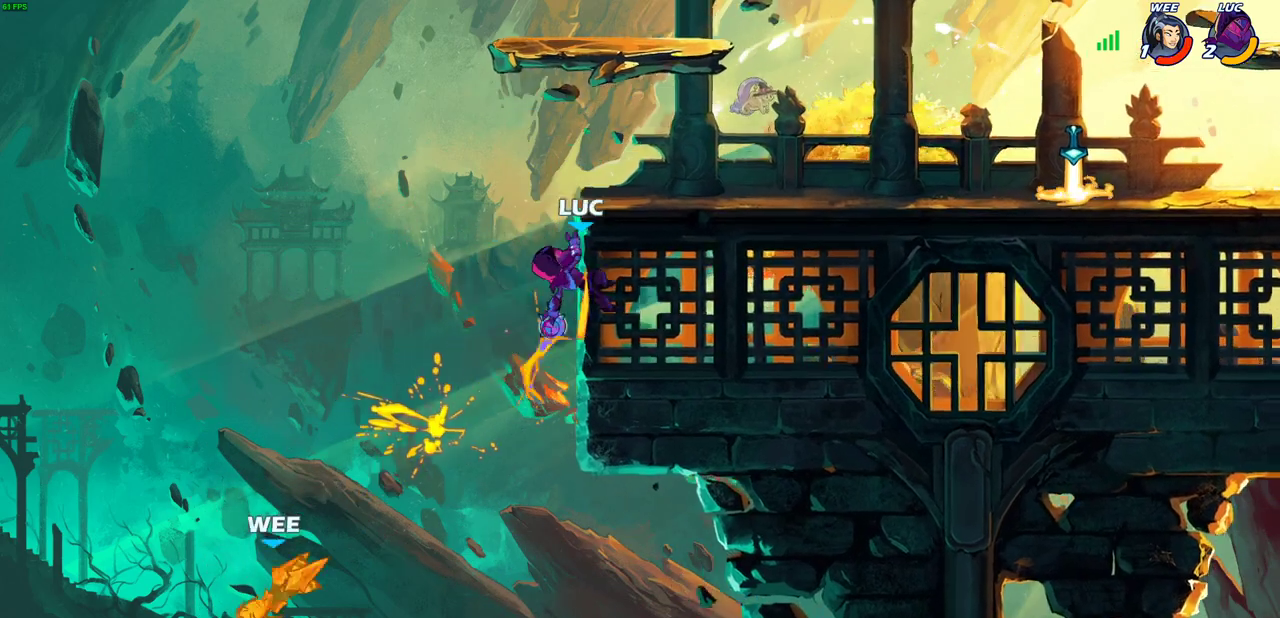
{"dt_ms": 900, "buttons": [], "left_stick": "up-right", "events": [[350, "CROSS", "down"], [400, "left_stick", "up"], [483, "left_stick", "left"], [500, "CROSS", "up"], [583, "left_stick", "up-left"], [900, "left_stick", "up-right"]]}